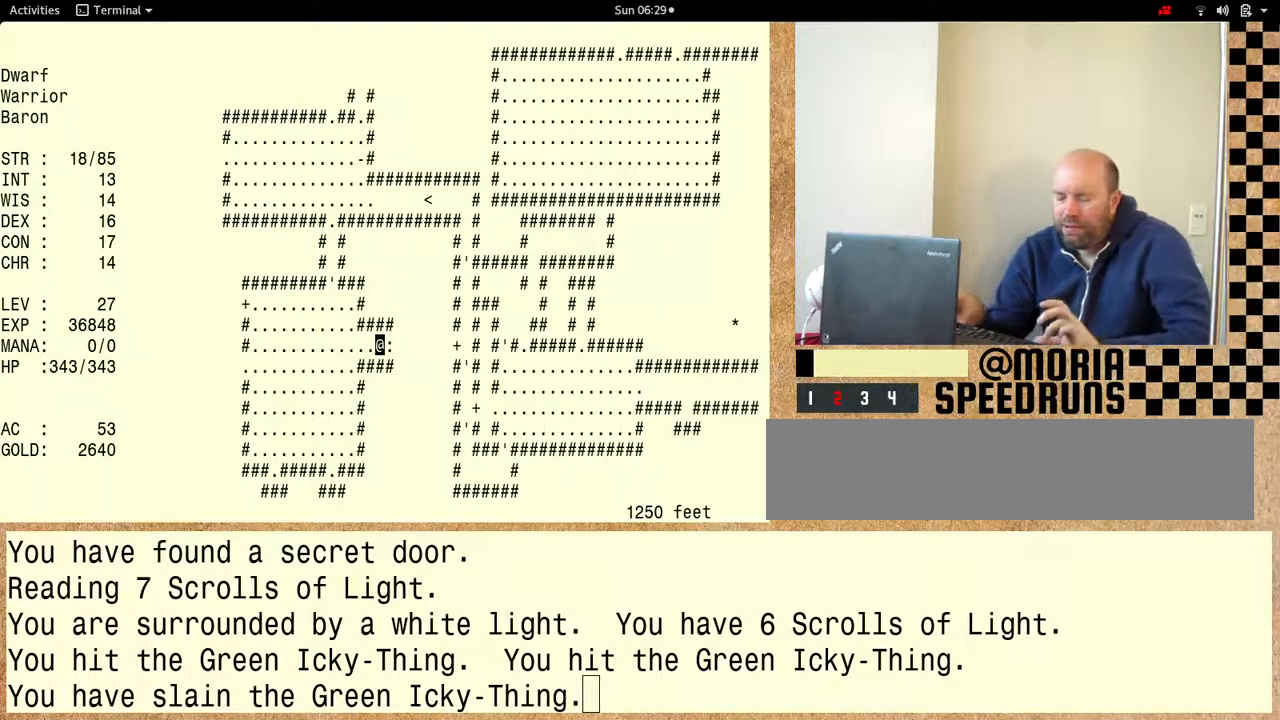
Gameplay with keyboard; each line is a JSON object with the keys held at the frame after it. "events" lists presses ("down") and releases ("up") of "alt", "ctrl" and "shift" between this image and that frame as [ms after this image, input, new state], when the widget could be followed in between. No other keys are recorded. Mouse input is not recorded. Not read: other_keys.
{"keys": ["shift"], "events": [[400, "shift", "down"]]}
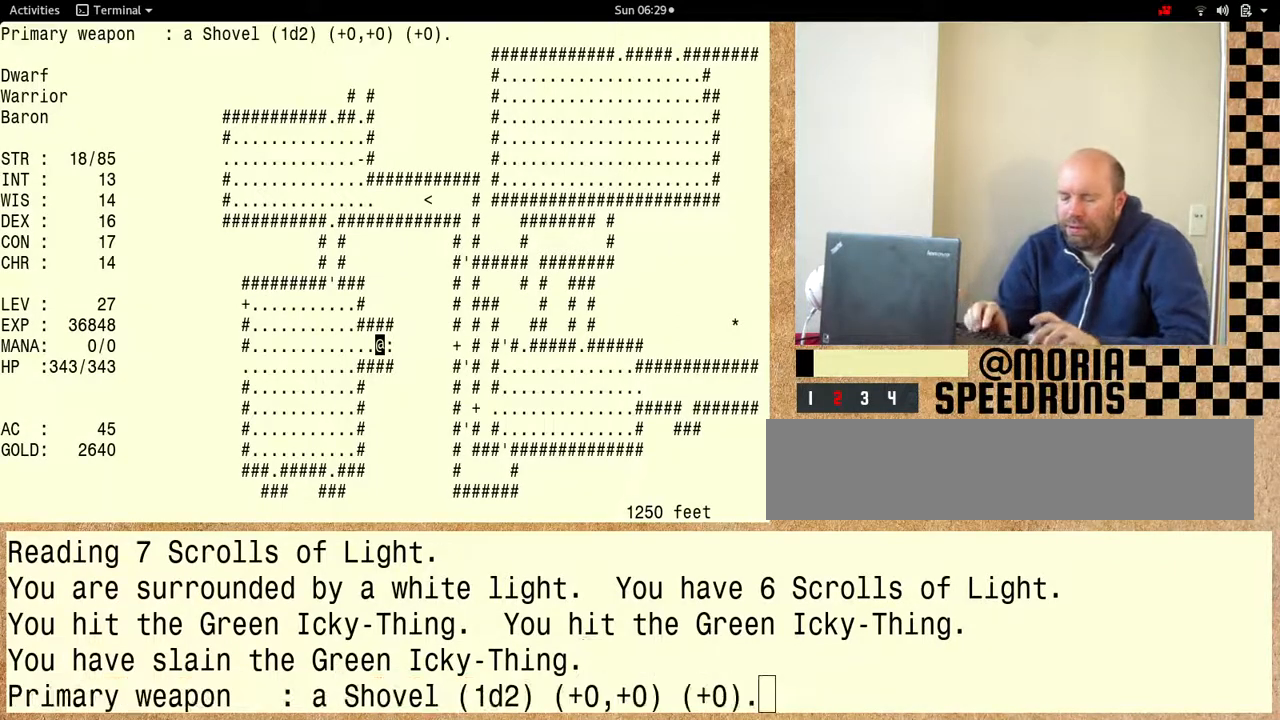
{"keys": ["shift"], "events": []}
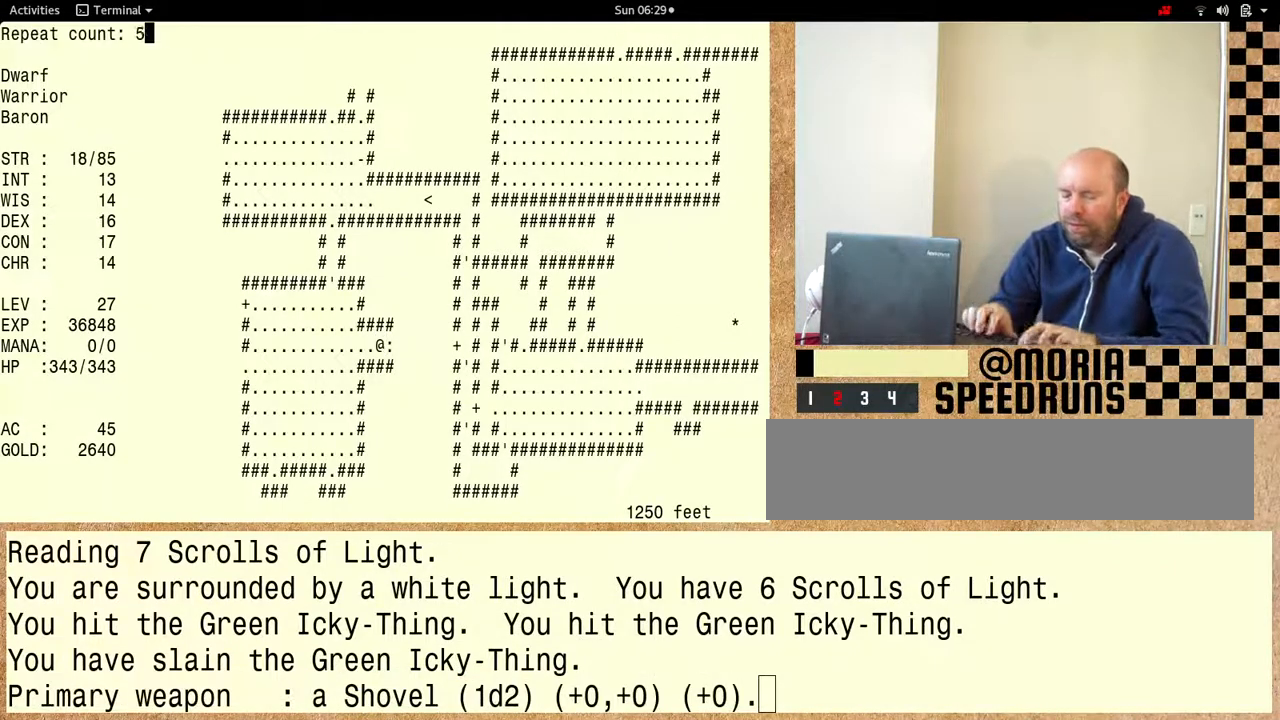
{"keys": ["shift"], "events": []}
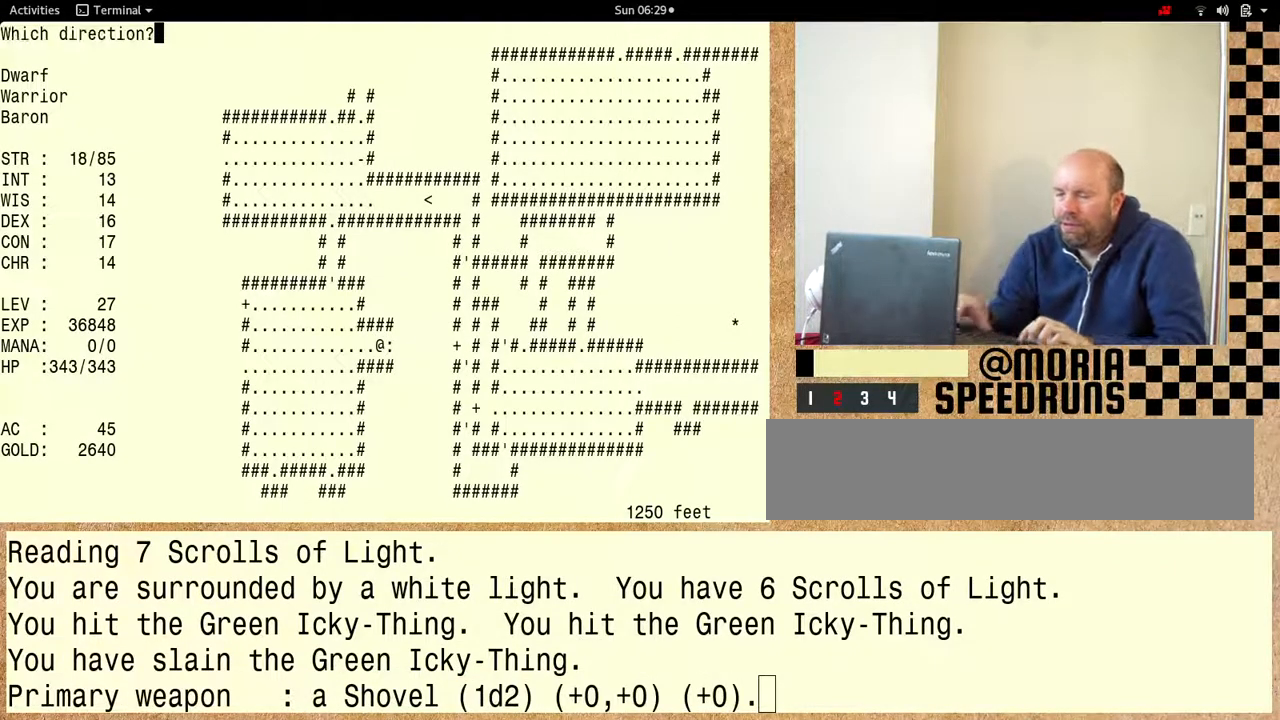
{"keys": ["shift"], "events": []}
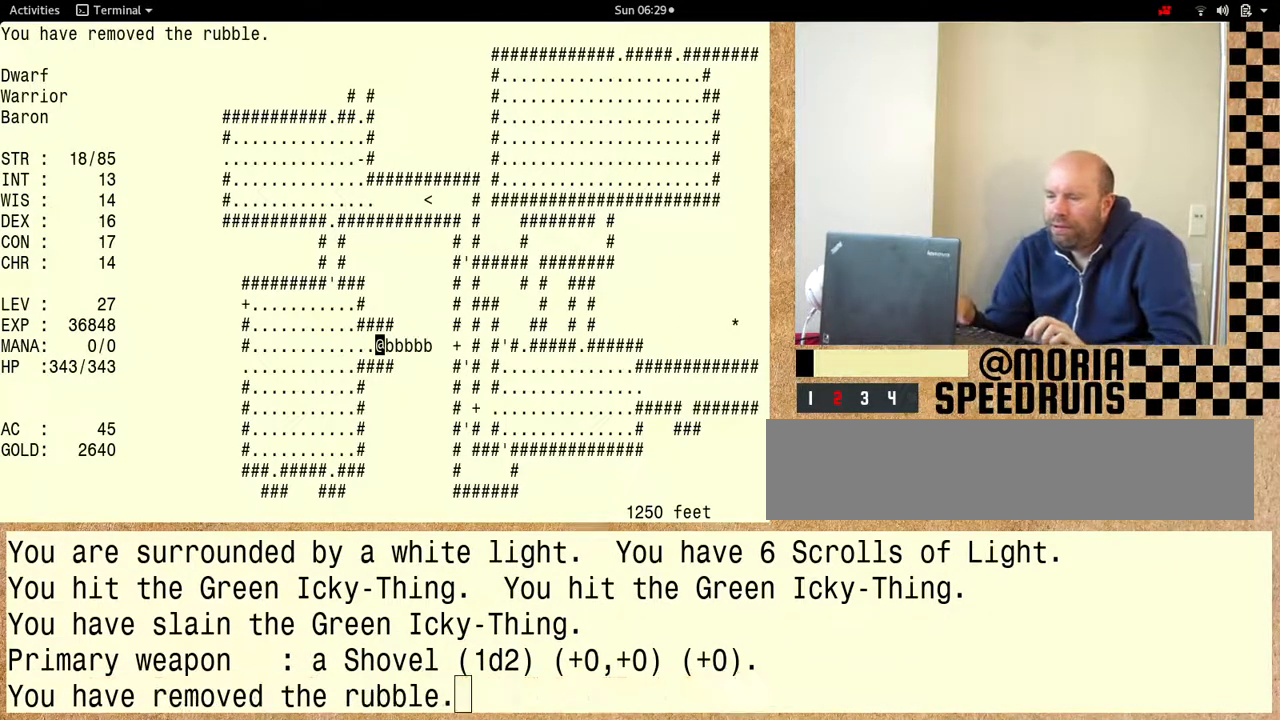
{"keys": [], "events": [[300, "shift", "up"]]}